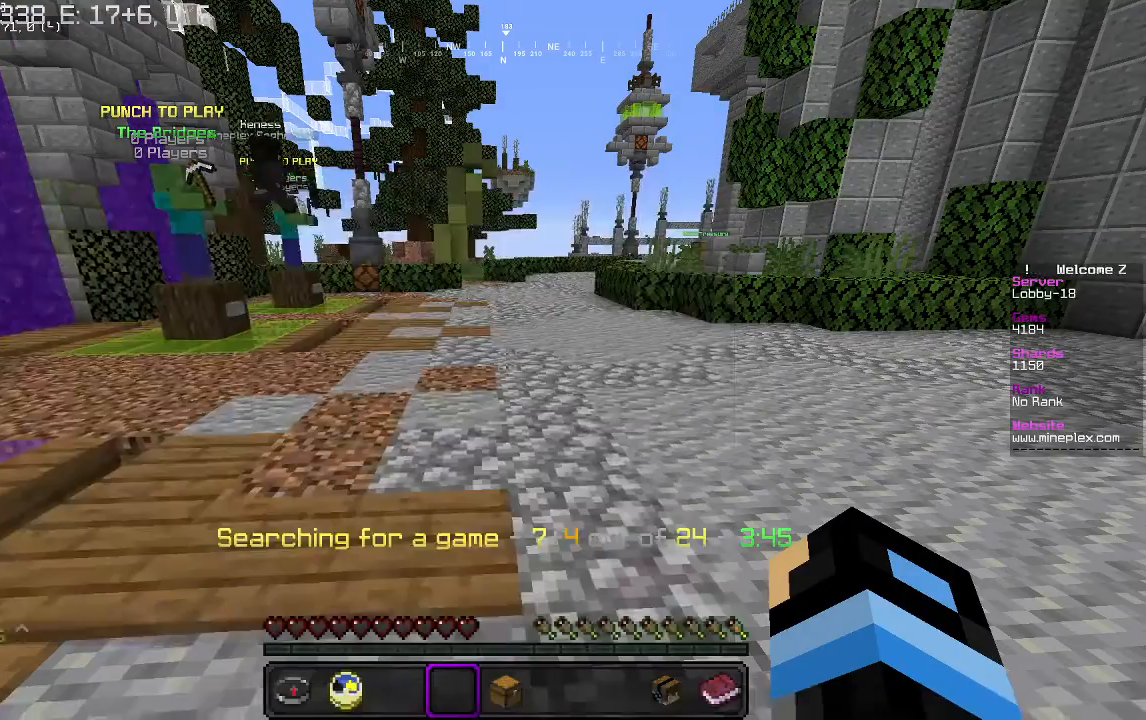
Gameplay with keyboard and mouse; each line is a JSON object with the keys and mouse buttons held at the frame after it. "events" lists presses ("down") and releases ("up") of "a", "d", "s", "w", "mouse_left" and "mouse_right" between this image and that frame as [ms after this image, input, new state], when the widget could be followed in between. "mouse_left", "mouse_right" = the "left", "right" buttons of the "mouse" list. No other keys are recorded. Fast repeated clicks can show as one long hold. Mouse movement is not recorded.
{"keys": ["w"], "mouse": [], "events": [[233, "w", "down"]]}
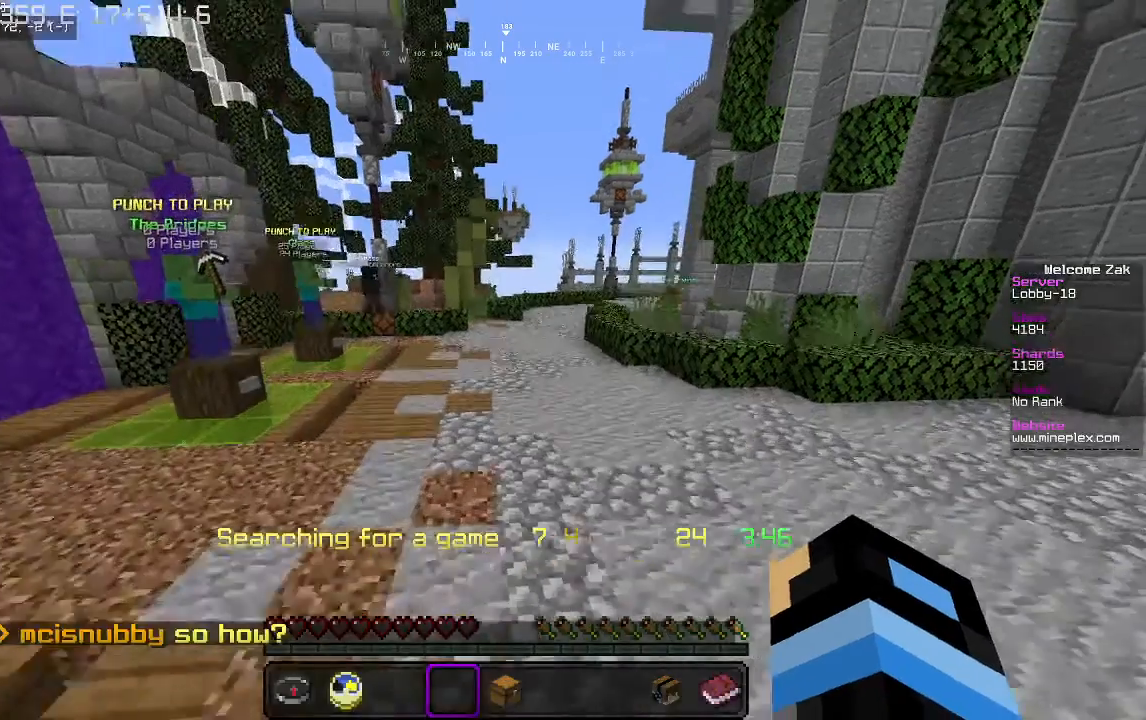
{"keys": [], "mouse": [], "events": [[200, "w", "up"]]}
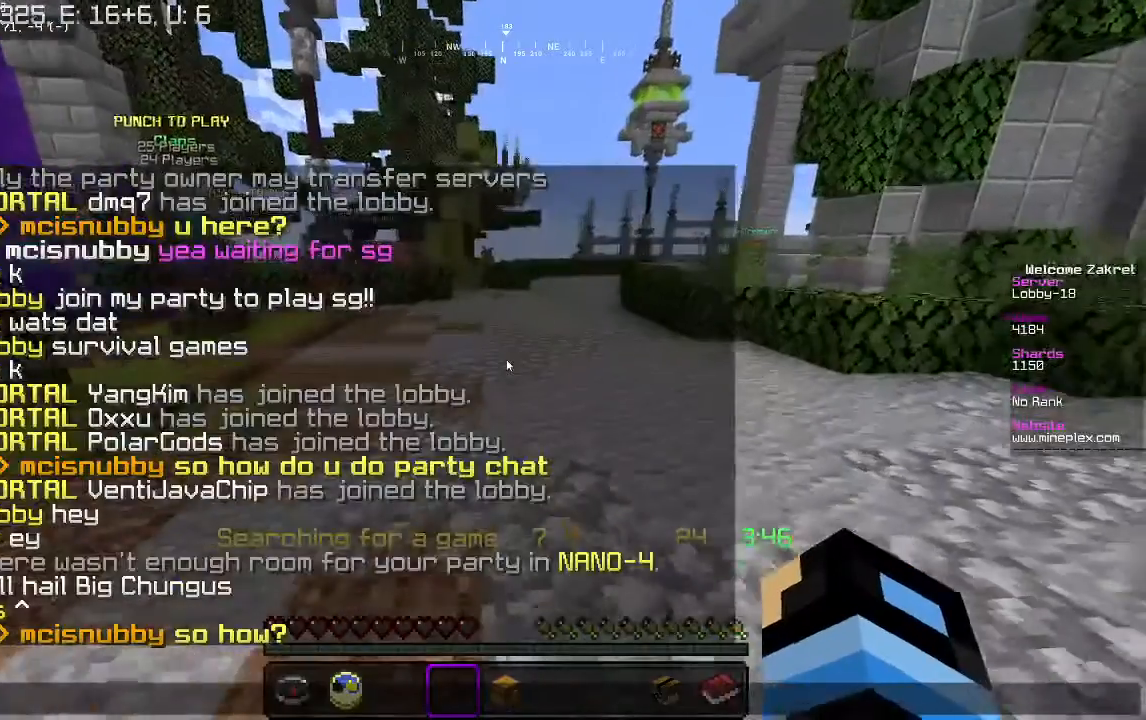
{"keys": [], "mouse": [], "events": []}
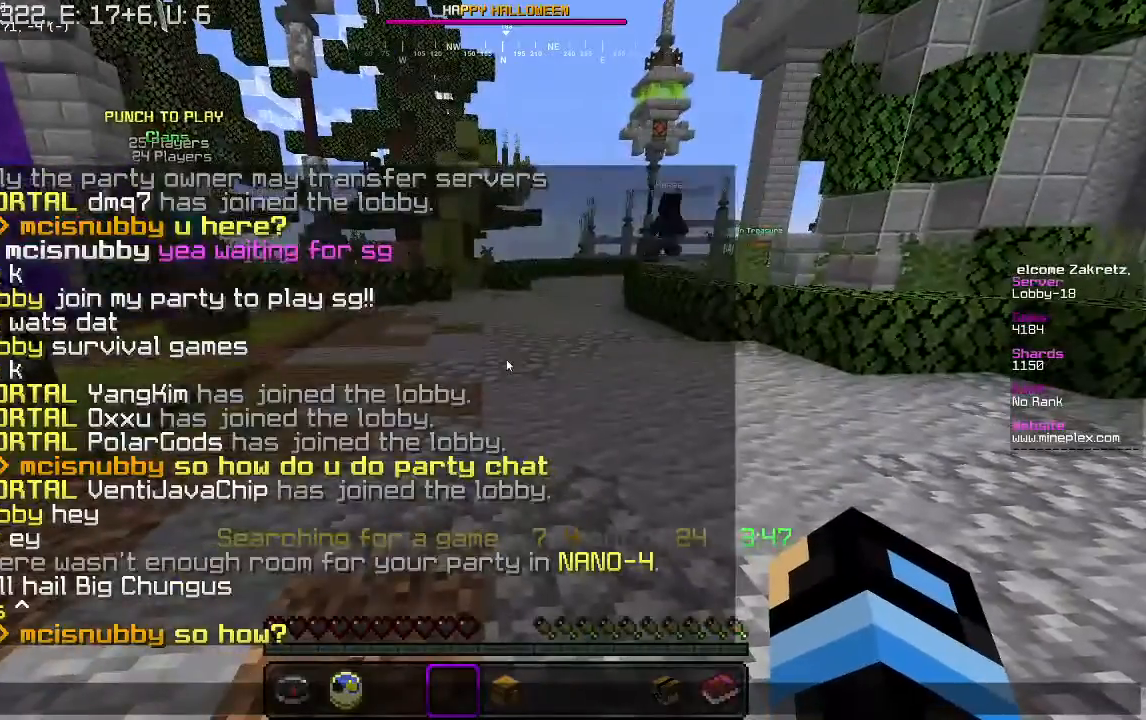
{"keys": ["w"], "mouse": [], "events": [[433, "w", "down"]]}
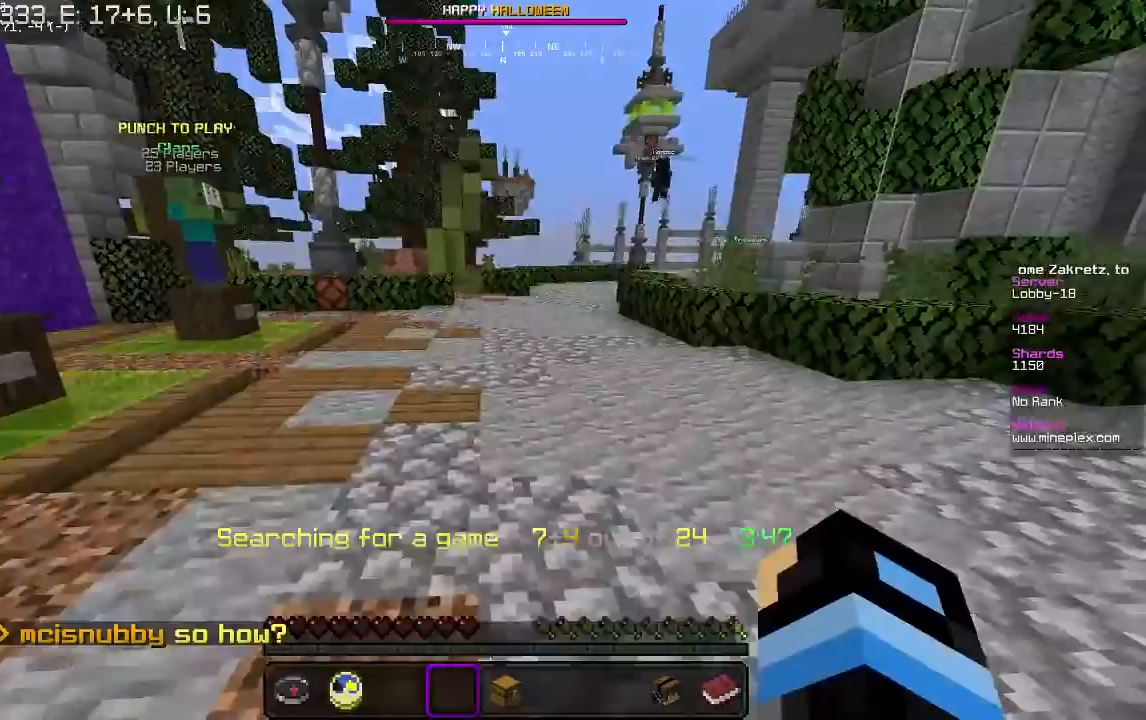
{"keys": ["w"], "mouse": [], "events": []}
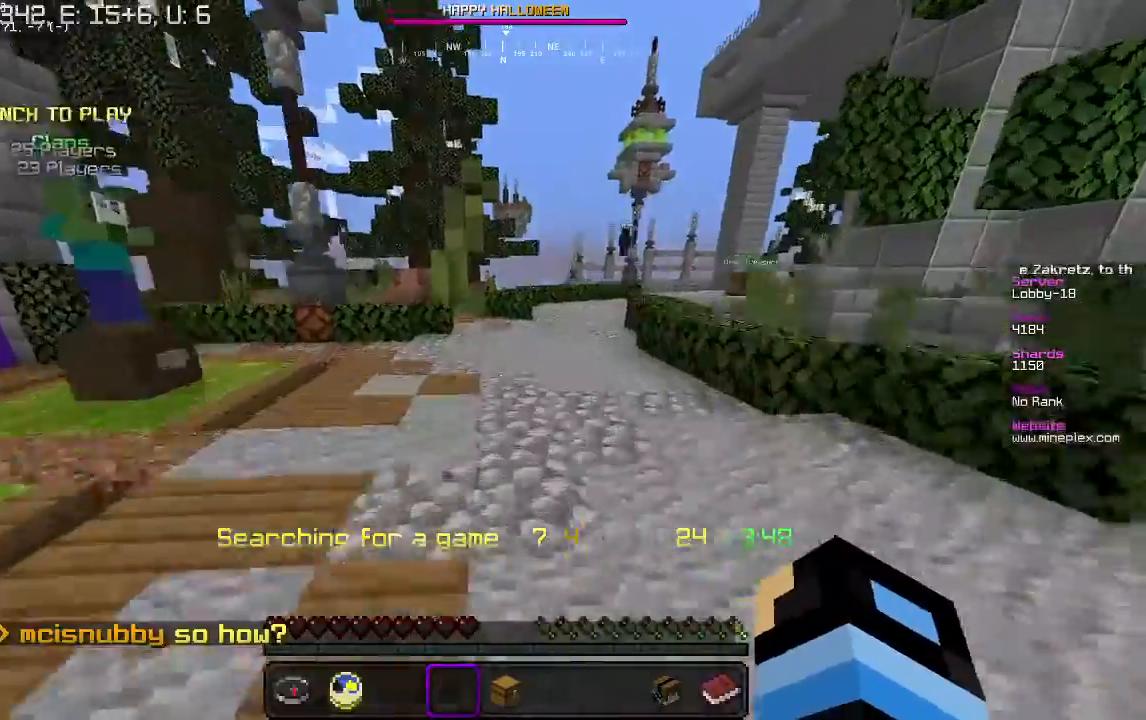
{"keys": ["w"], "mouse": [], "events": []}
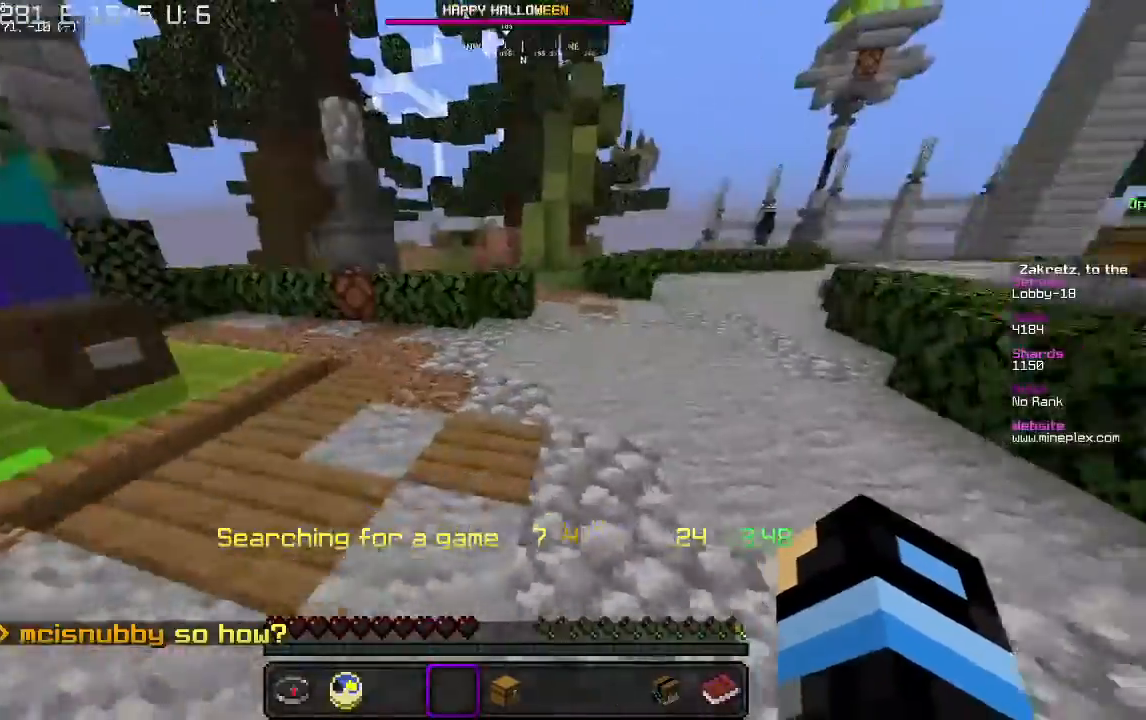
{"keys": ["w"], "mouse": [], "events": []}
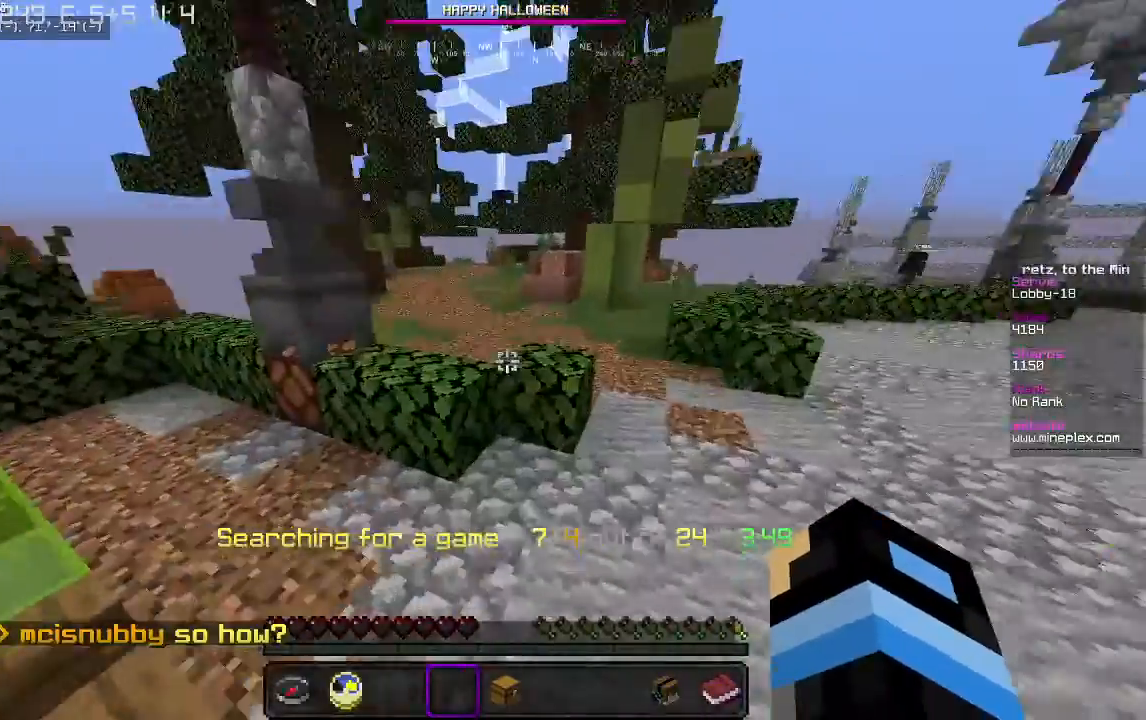
{"keys": ["w"], "mouse": [], "events": []}
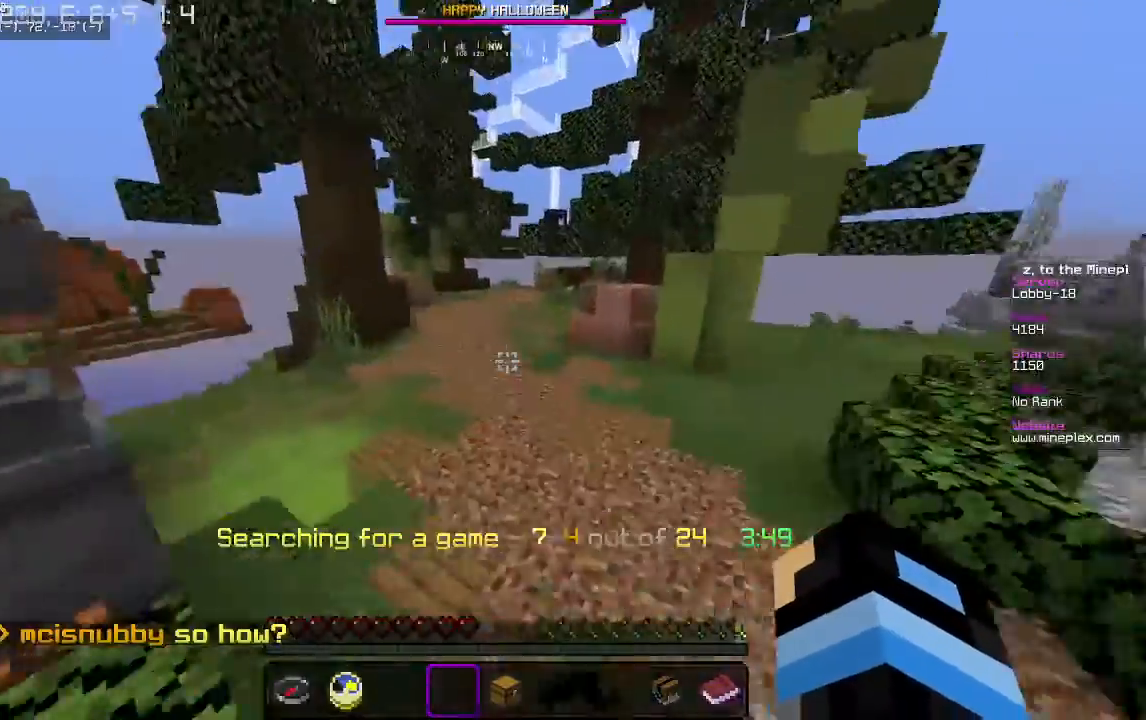
{"keys": ["w"], "mouse": [], "events": []}
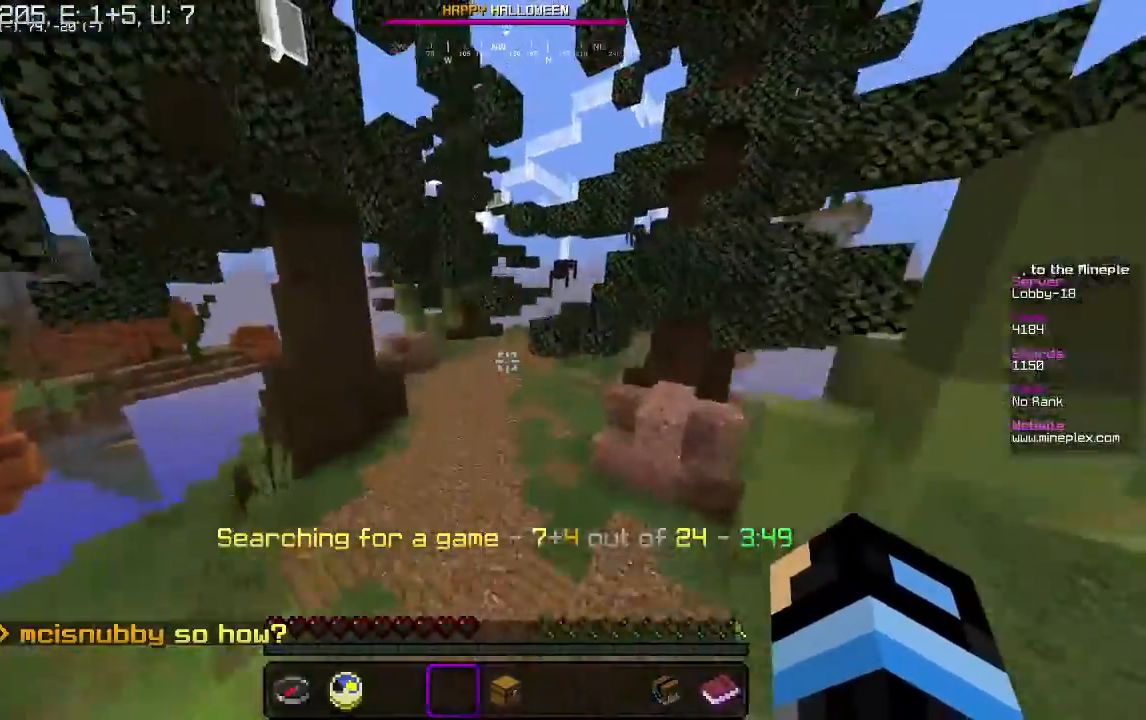
{"keys": ["w"], "mouse": [], "events": []}
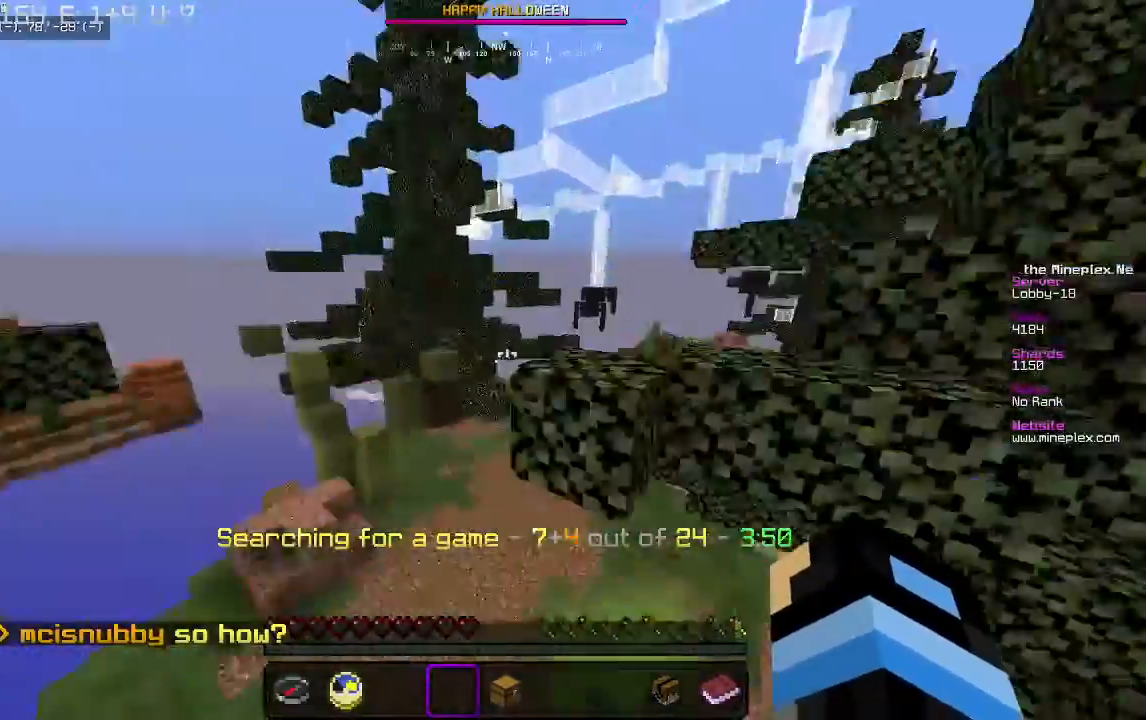
{"keys": ["w"], "mouse": [], "events": []}
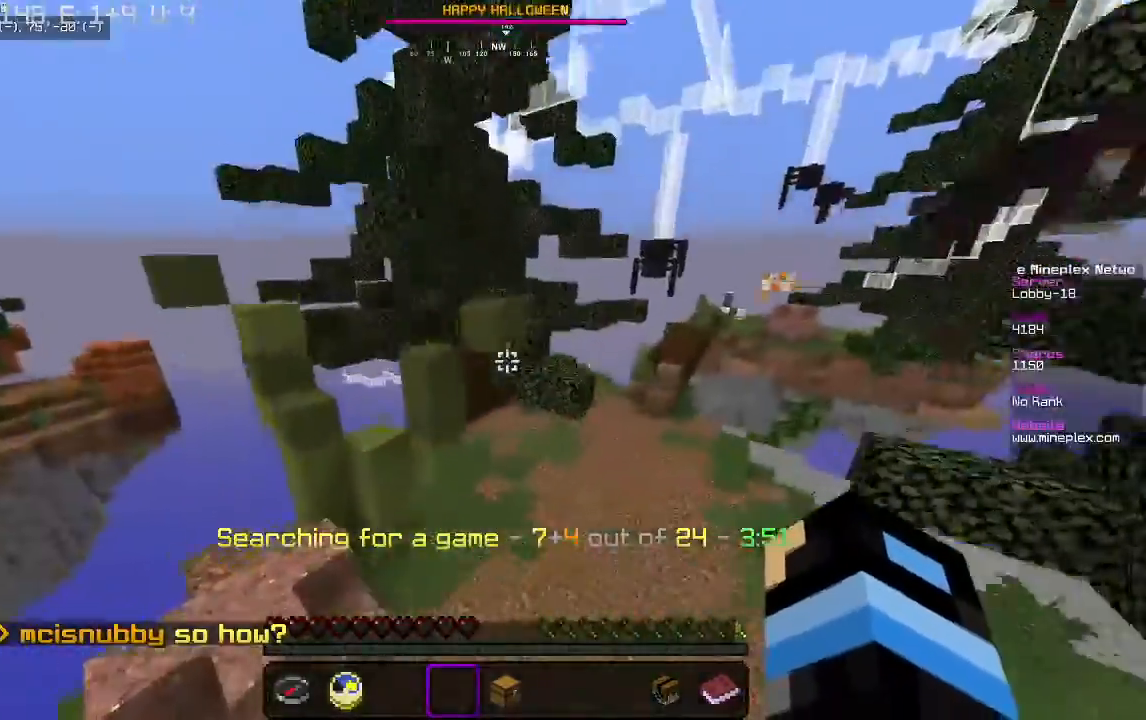
{"keys": ["w"], "mouse": [], "events": [[33, "d", "down"], [467, "d", "up"]]}
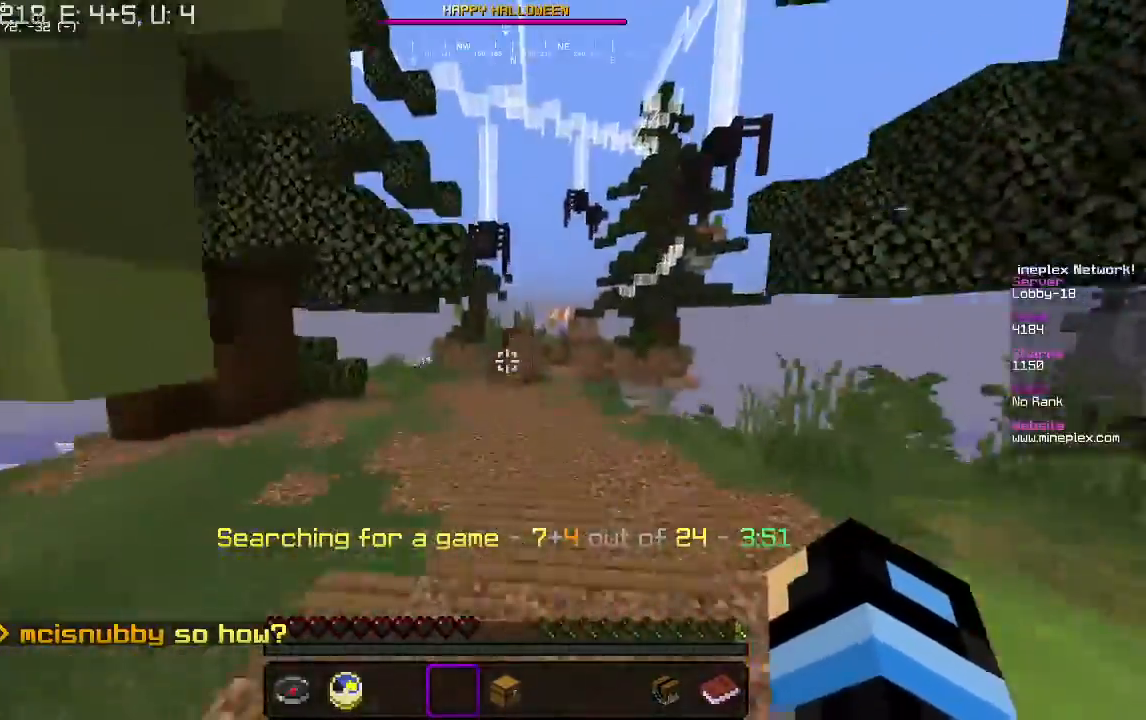
{"keys": ["w"], "mouse": [], "events": []}
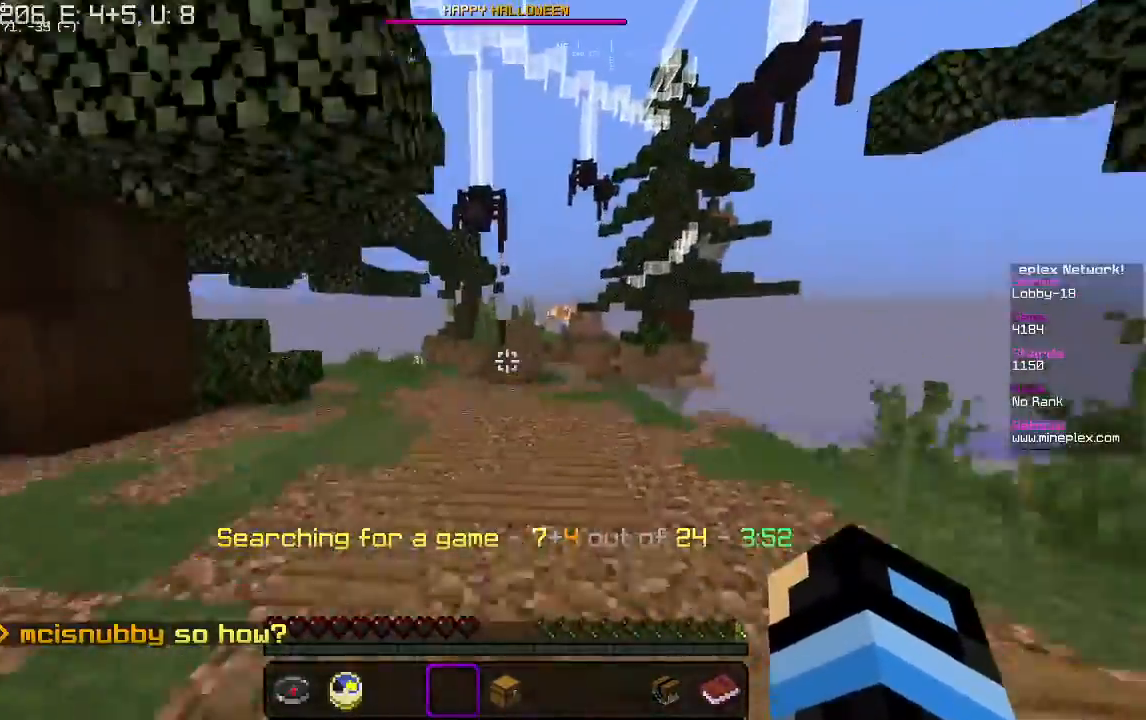
{"keys": ["w"], "mouse": [], "events": []}
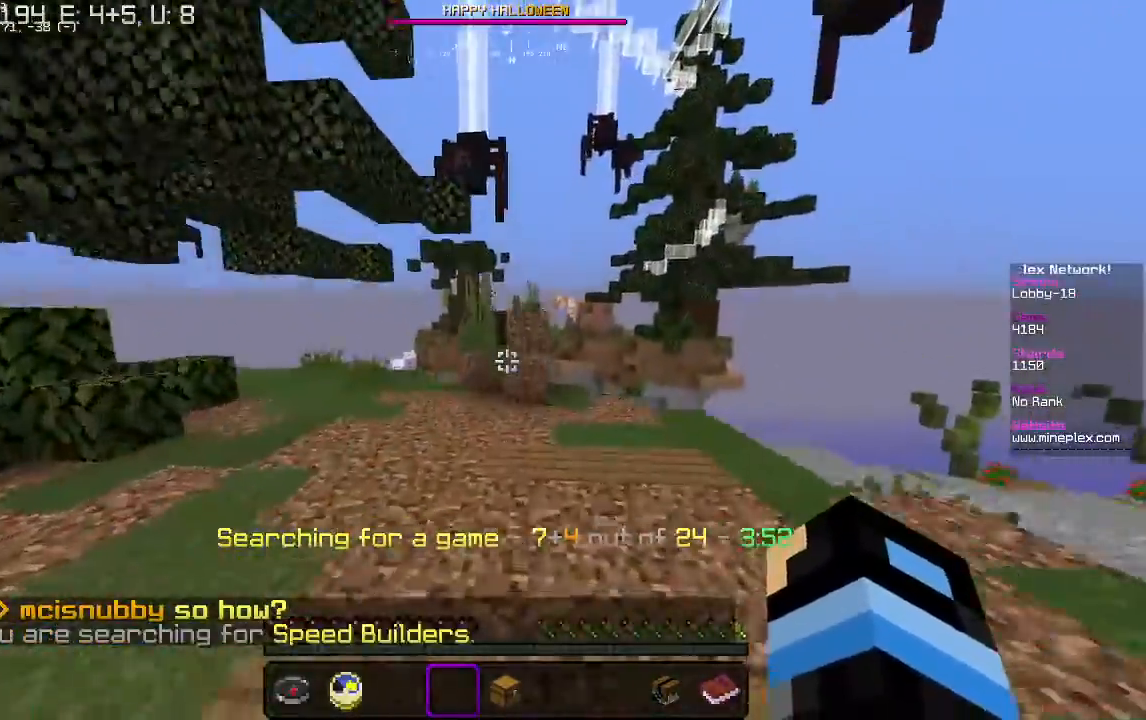
{"keys": ["w"], "mouse": [], "events": []}
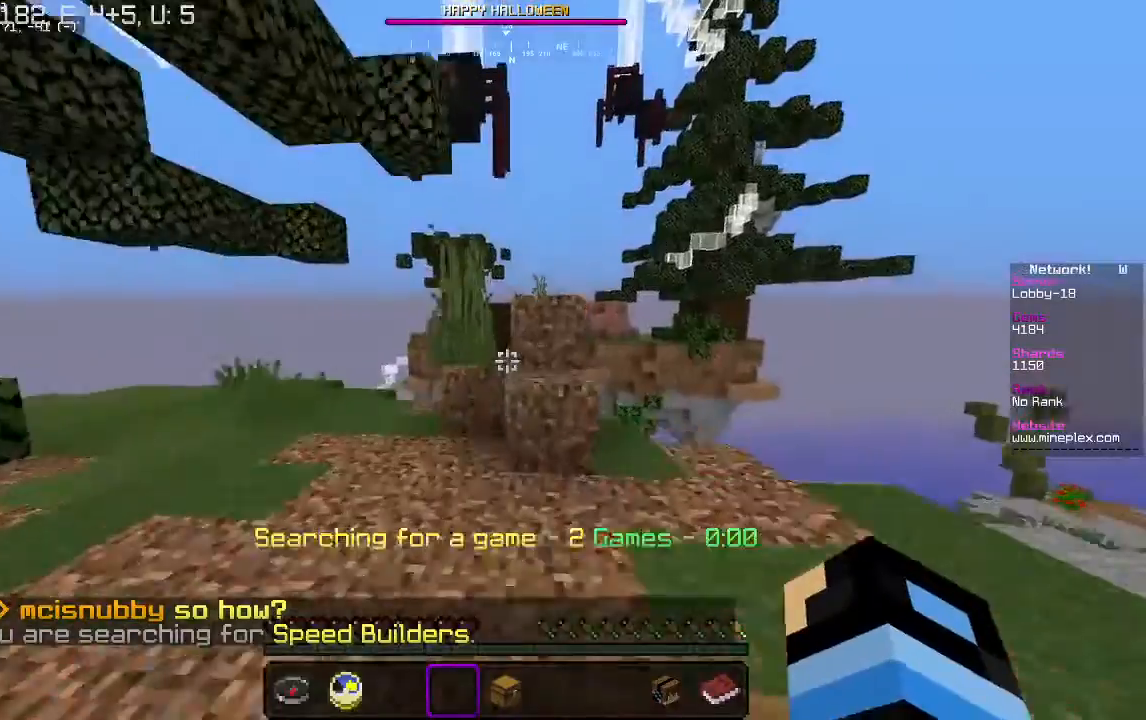
{"keys": ["w"], "mouse": [], "events": []}
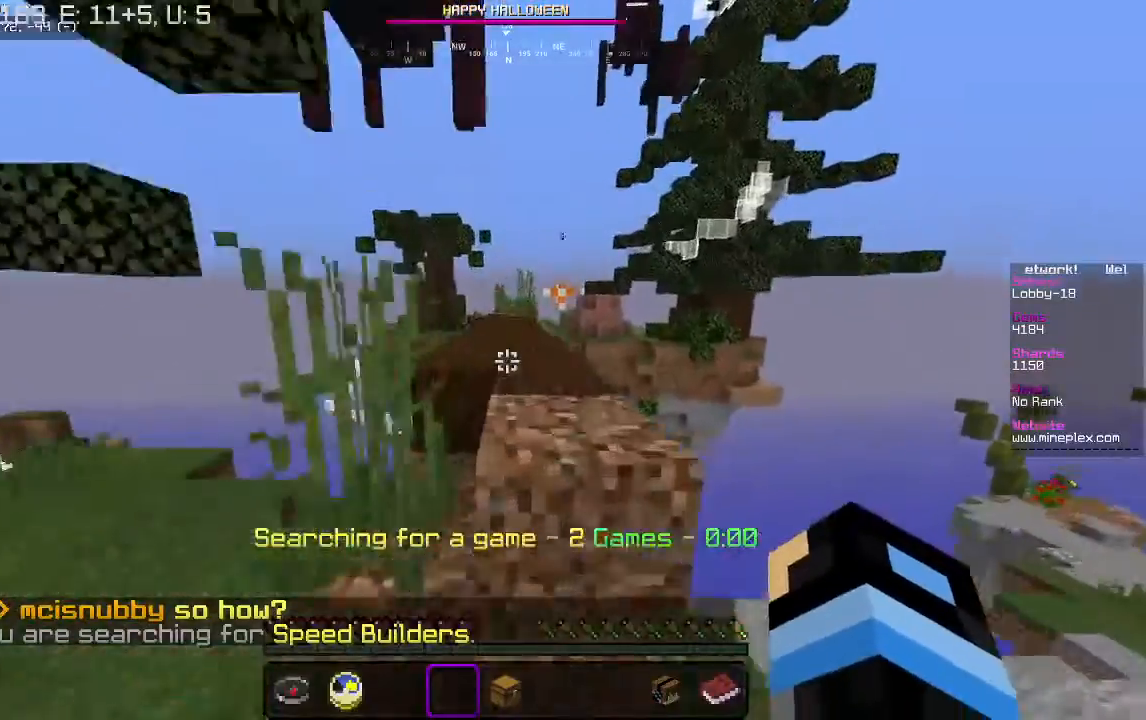
{"keys": ["w"], "mouse": [], "events": []}
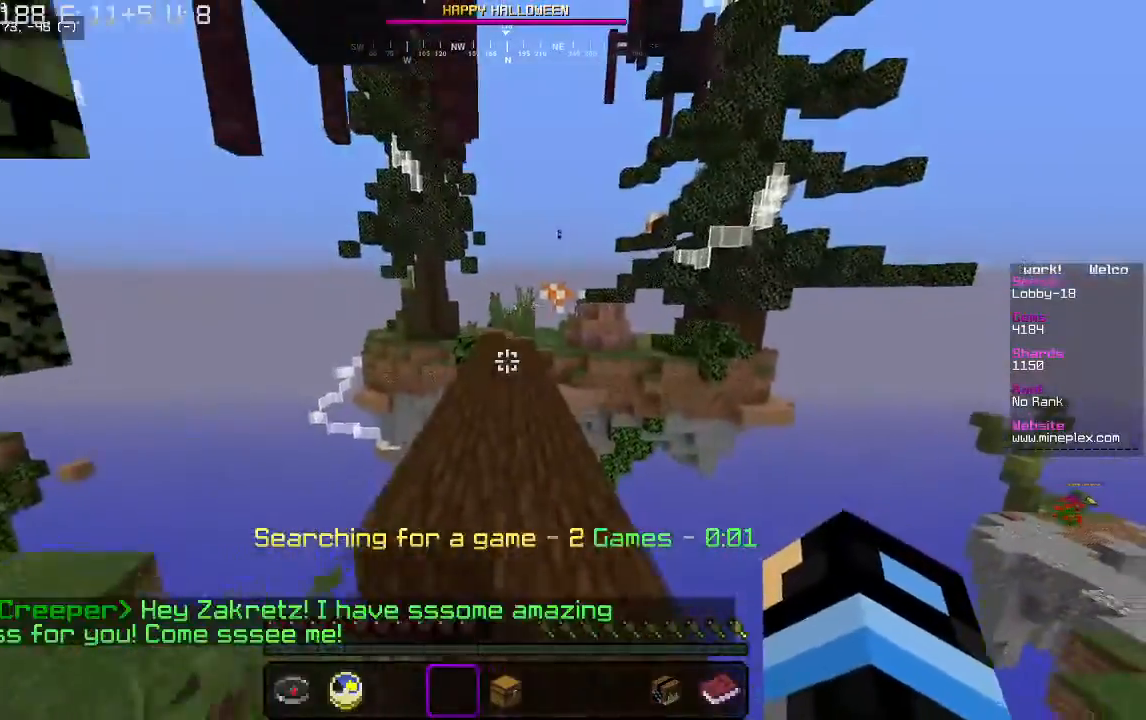
{"keys": ["w"], "mouse": [], "events": []}
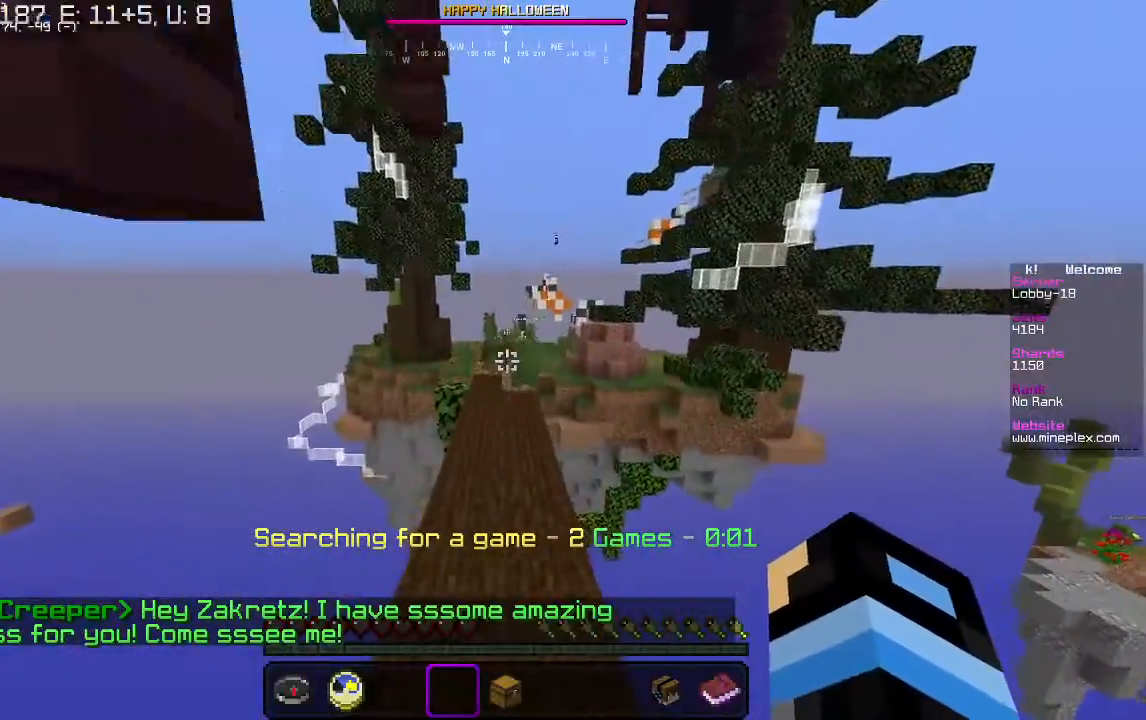
{"keys": ["w"], "mouse": [], "events": []}
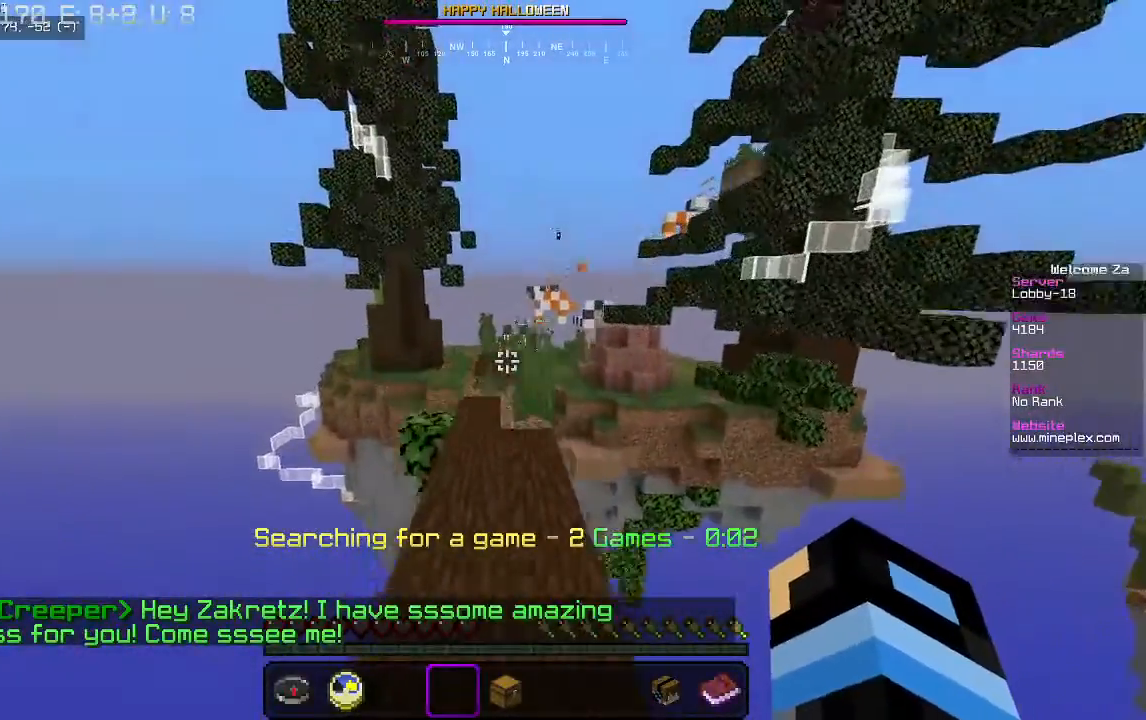
{"keys": ["w"], "mouse": [], "events": []}
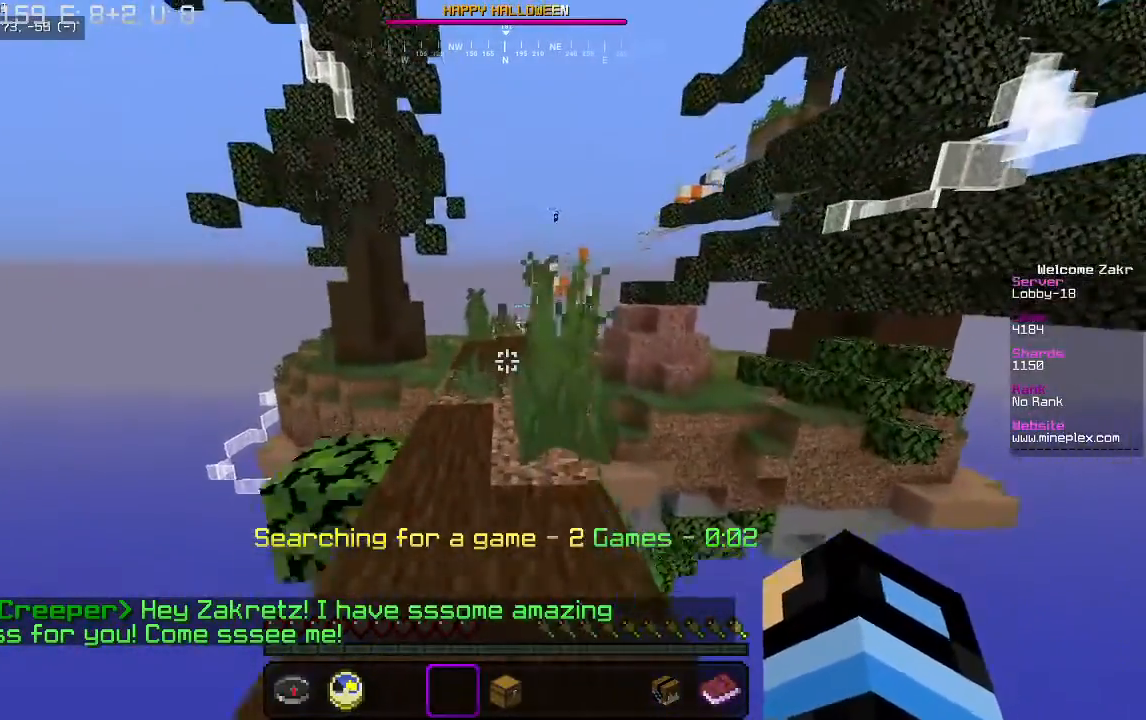
{"keys": ["w"], "mouse": [], "events": [[300, "w", "up"], [500, "w", "down"]]}
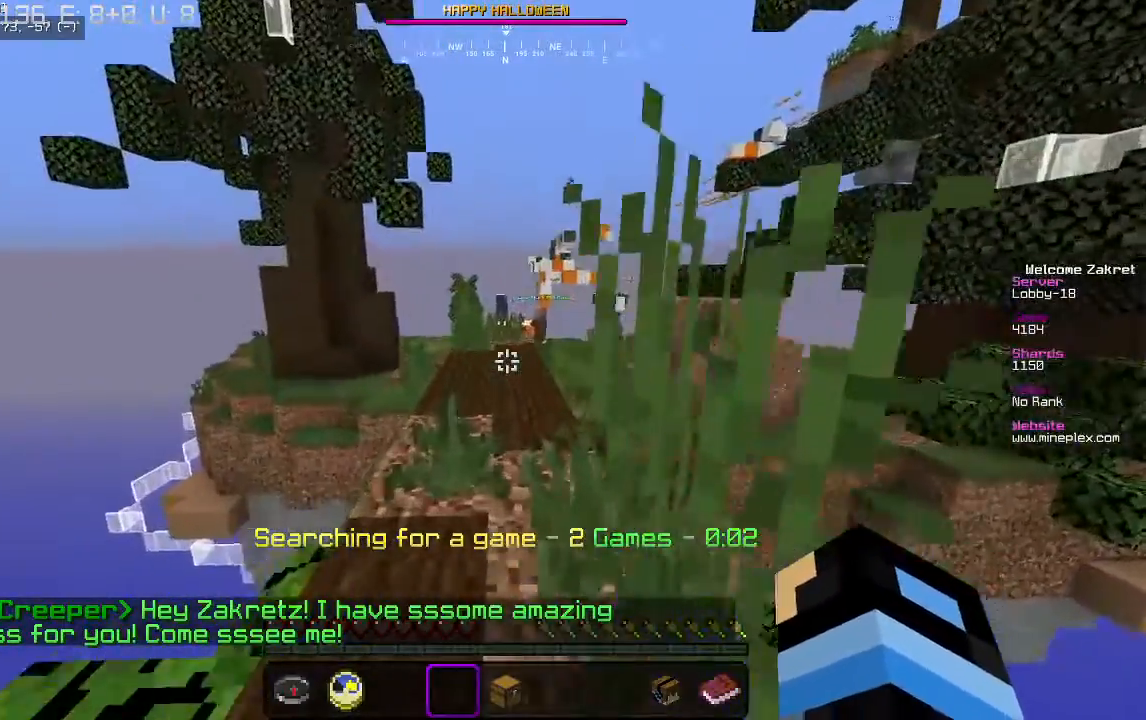
{"keys": ["w"], "mouse": [], "events": []}
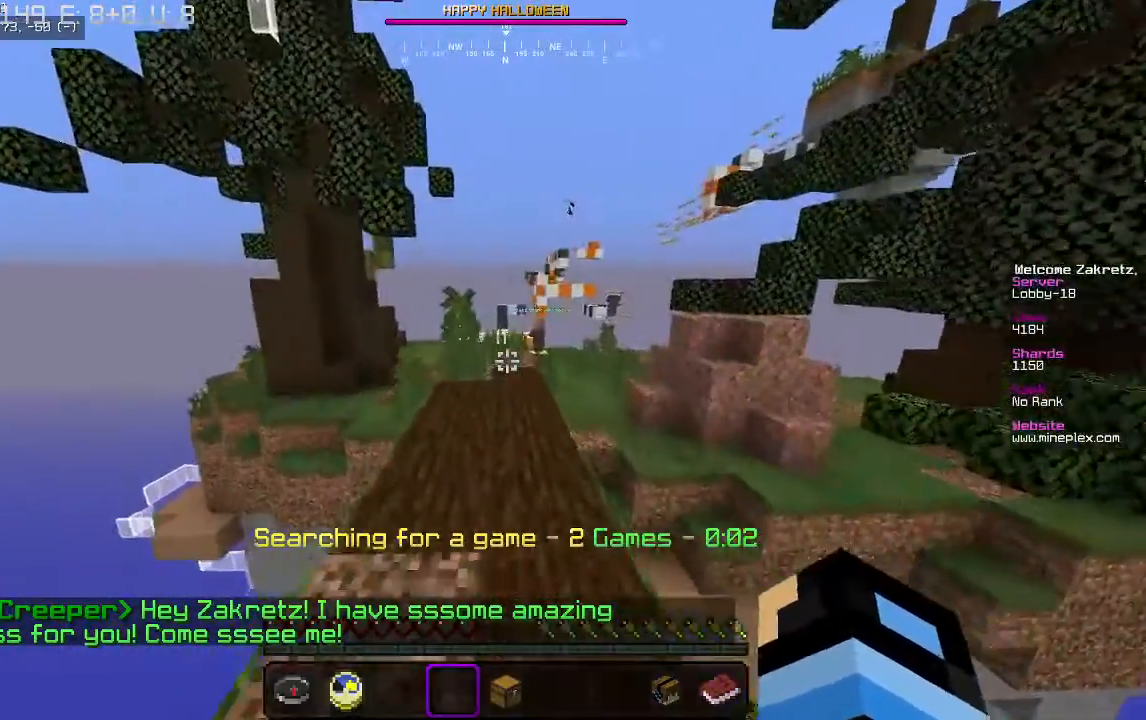
{"keys": ["w"], "mouse": [], "events": []}
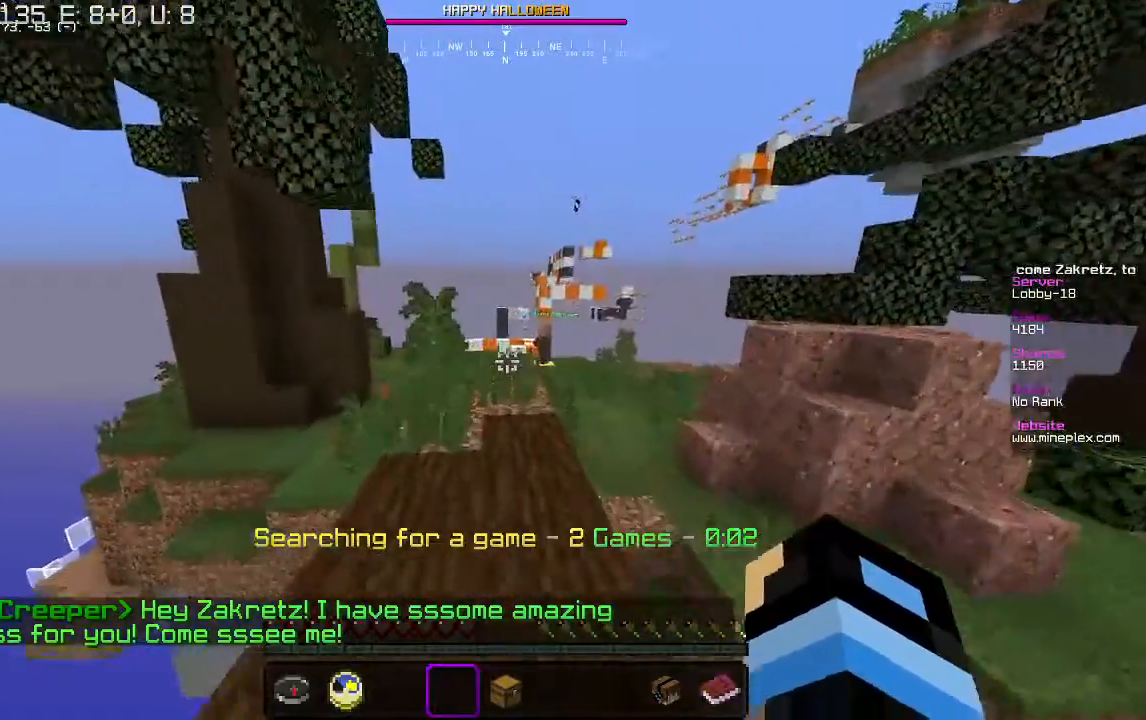
{"keys": ["w"], "mouse": [], "events": [[67, "d", "down"], [267, "d", "up"]]}
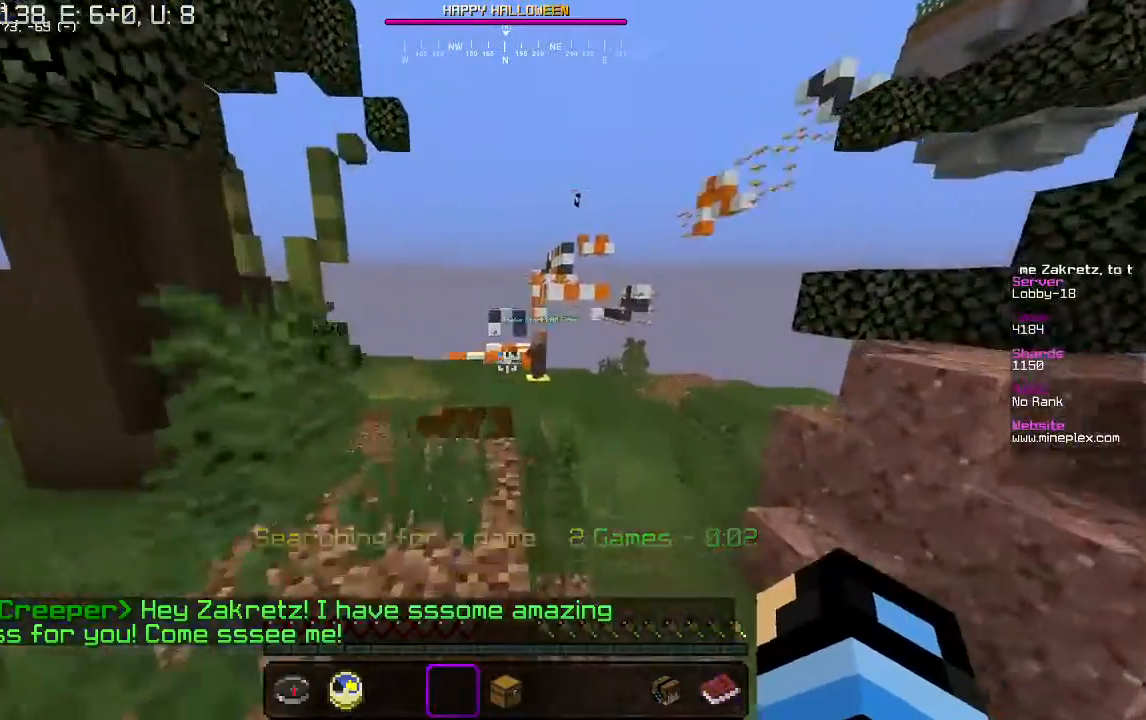
{"keys": ["w"], "mouse": [], "events": []}
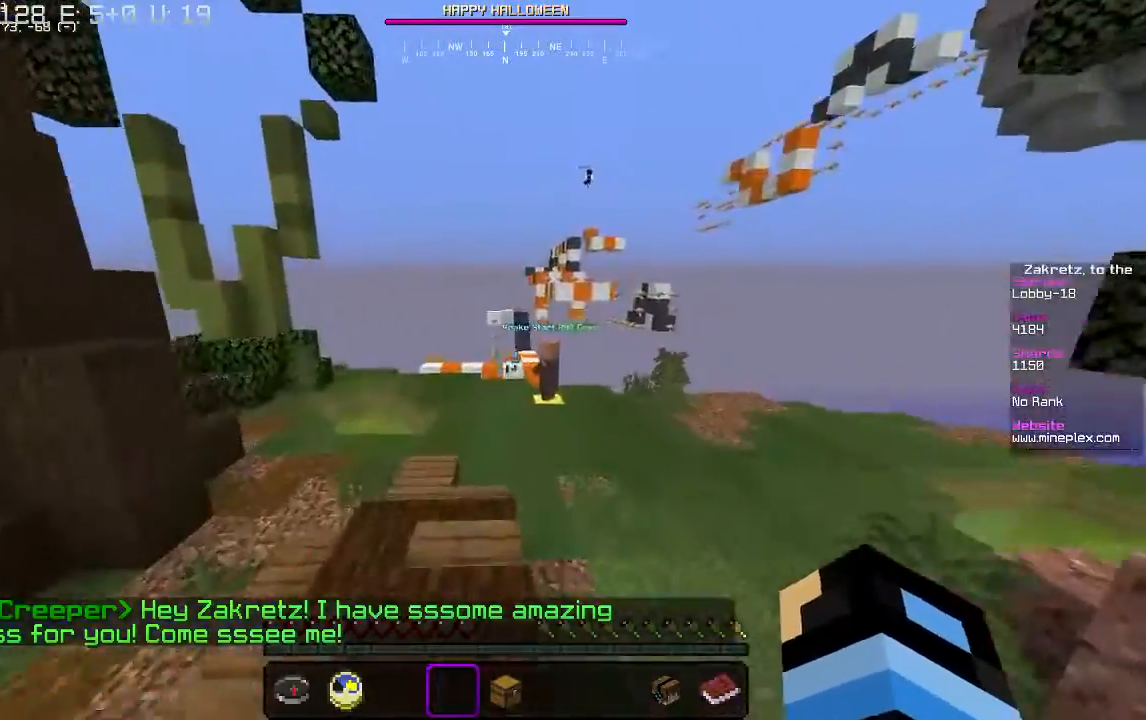
{"keys": ["w"], "mouse": [], "events": []}
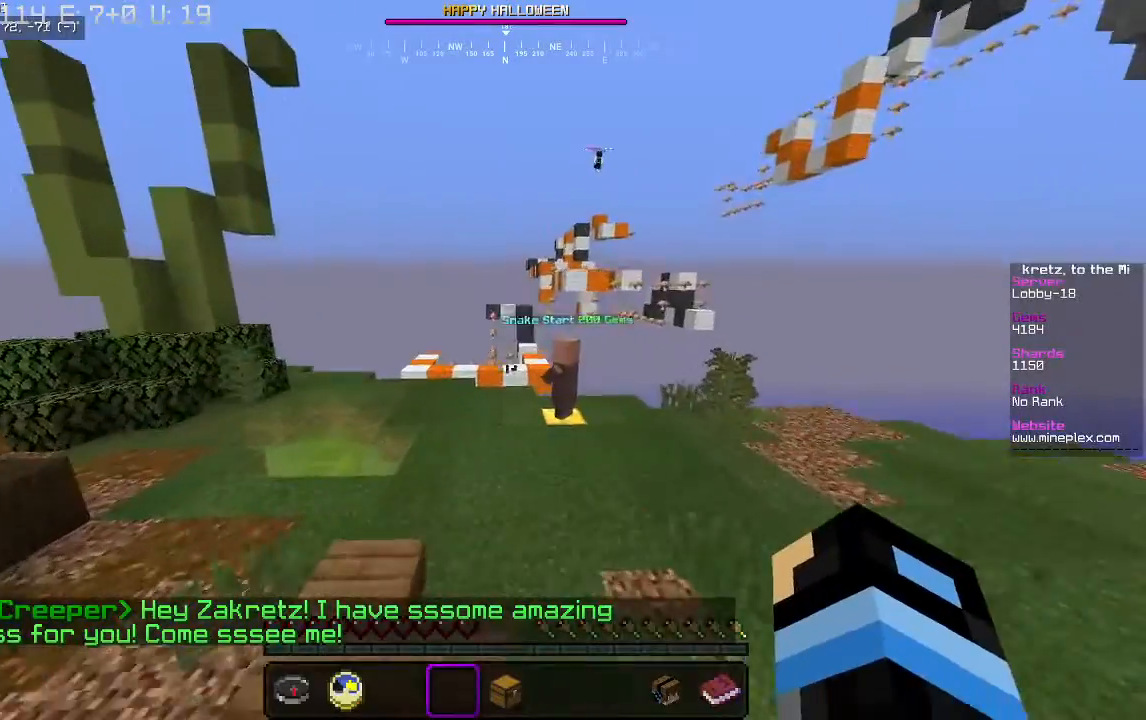
{"keys": ["w"], "mouse": [], "events": []}
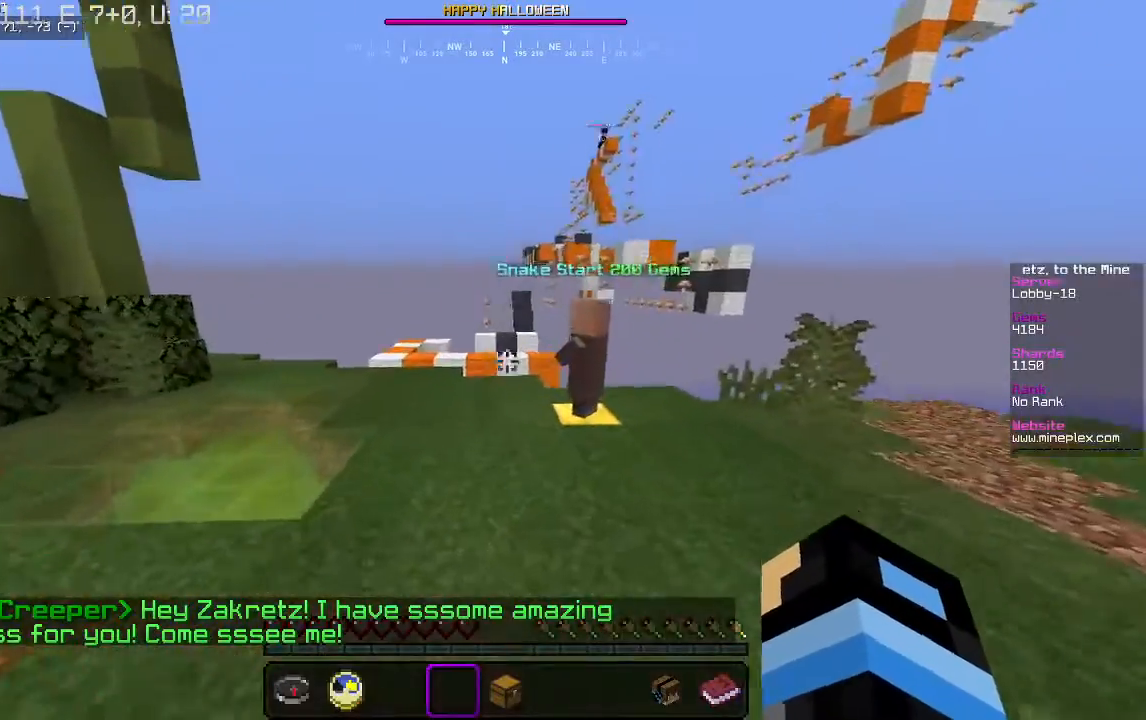
{"keys": ["w"], "mouse": [], "events": []}
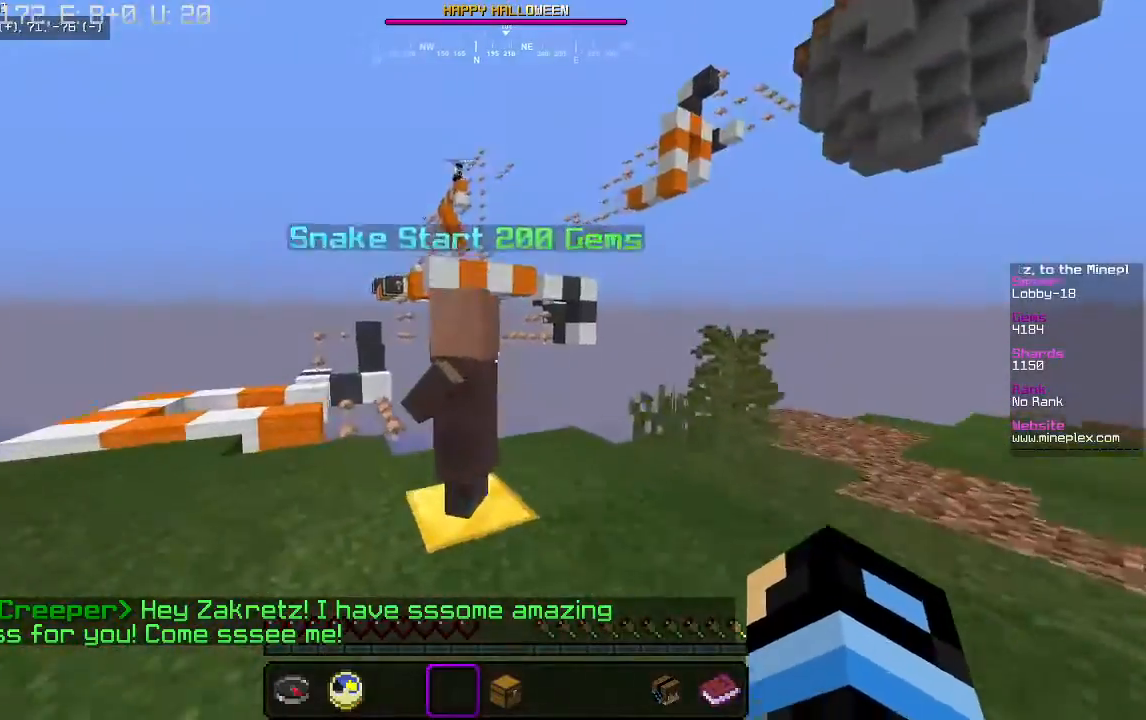
{"keys": ["a", "w"], "mouse": [], "events": [[33, "a", "down"], [33, "mouse_right", "down"], [267, "mouse_right", "up"]]}
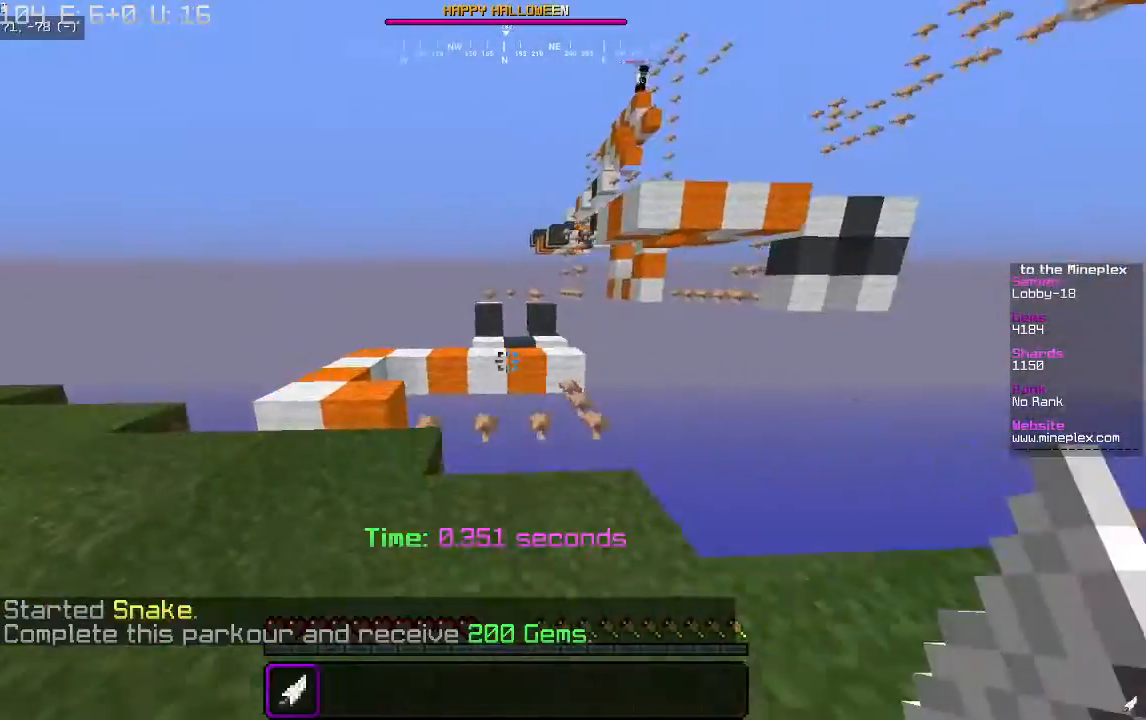
{"keys": ["a", "w"], "mouse": [], "events": []}
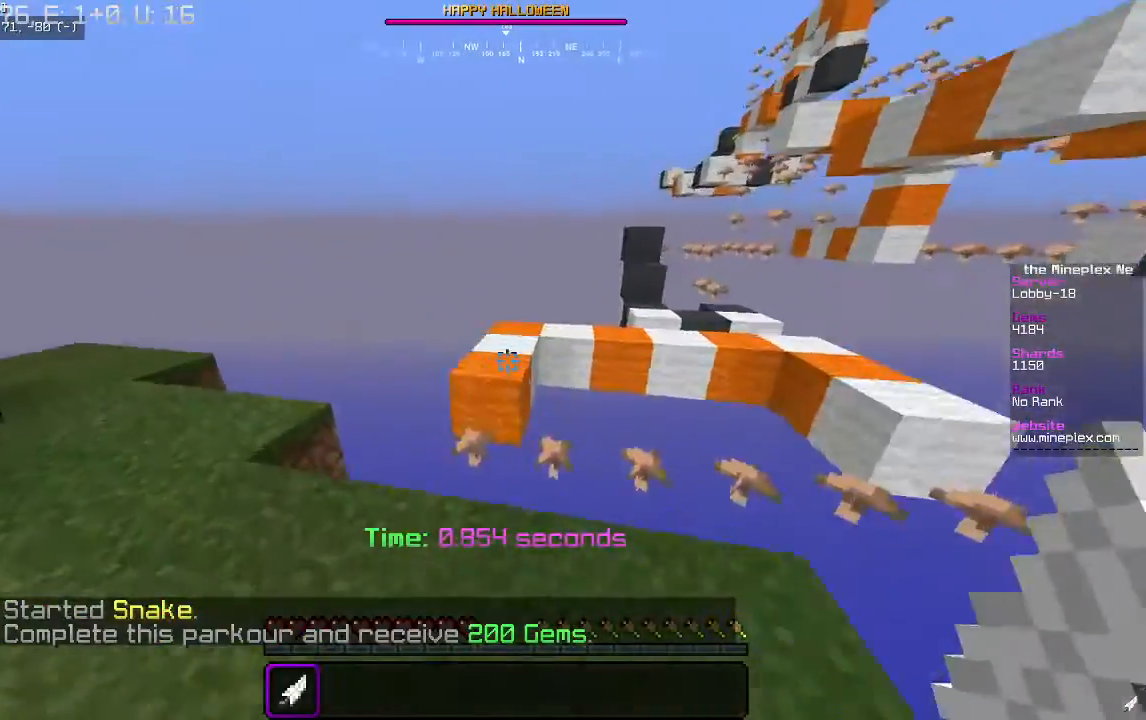
{"keys": ["w"], "mouse": [], "events": [[200, "a", "up"]]}